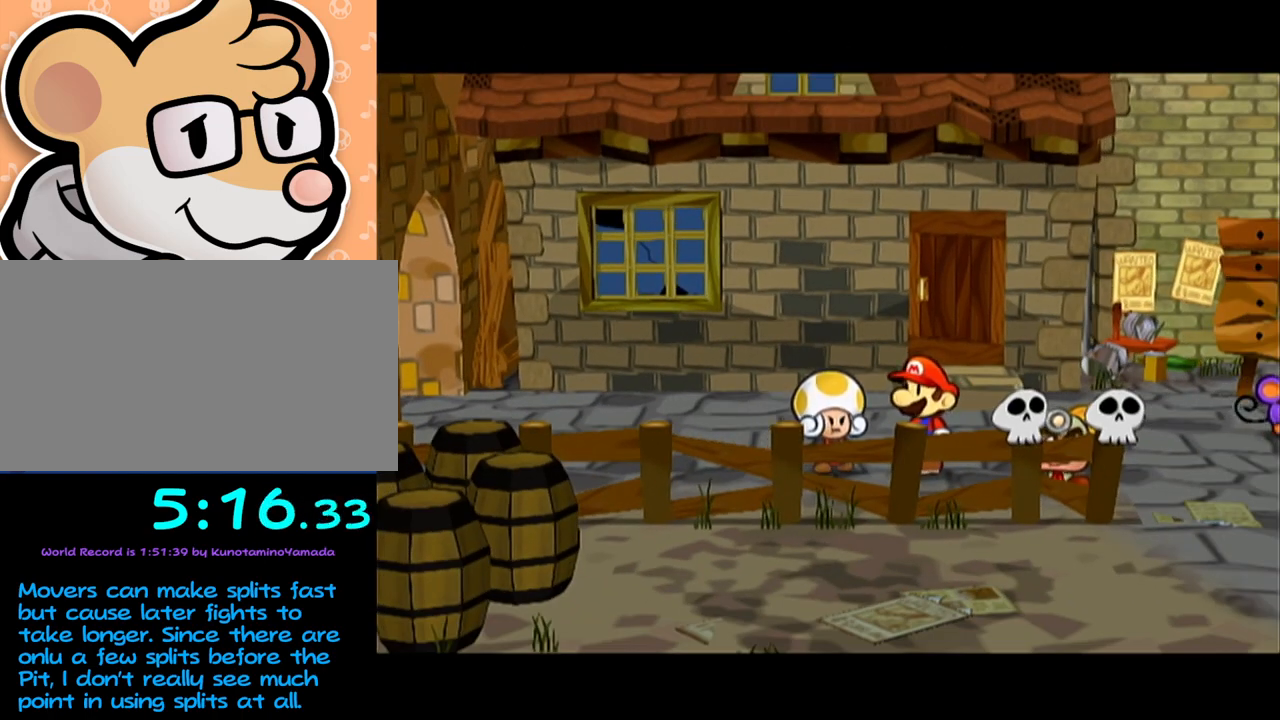
Gameplay with a controller (Nintendo layout); each line is a JSON object with the inputs held at the frame after it. "events" lists button and stick changes between this image and that frame as [ms after this image, input, new state], when the widget could be followed in between. Not read: L3 R3 right_stick.
{"buttons": [], "left_stick": "center", "events": []}
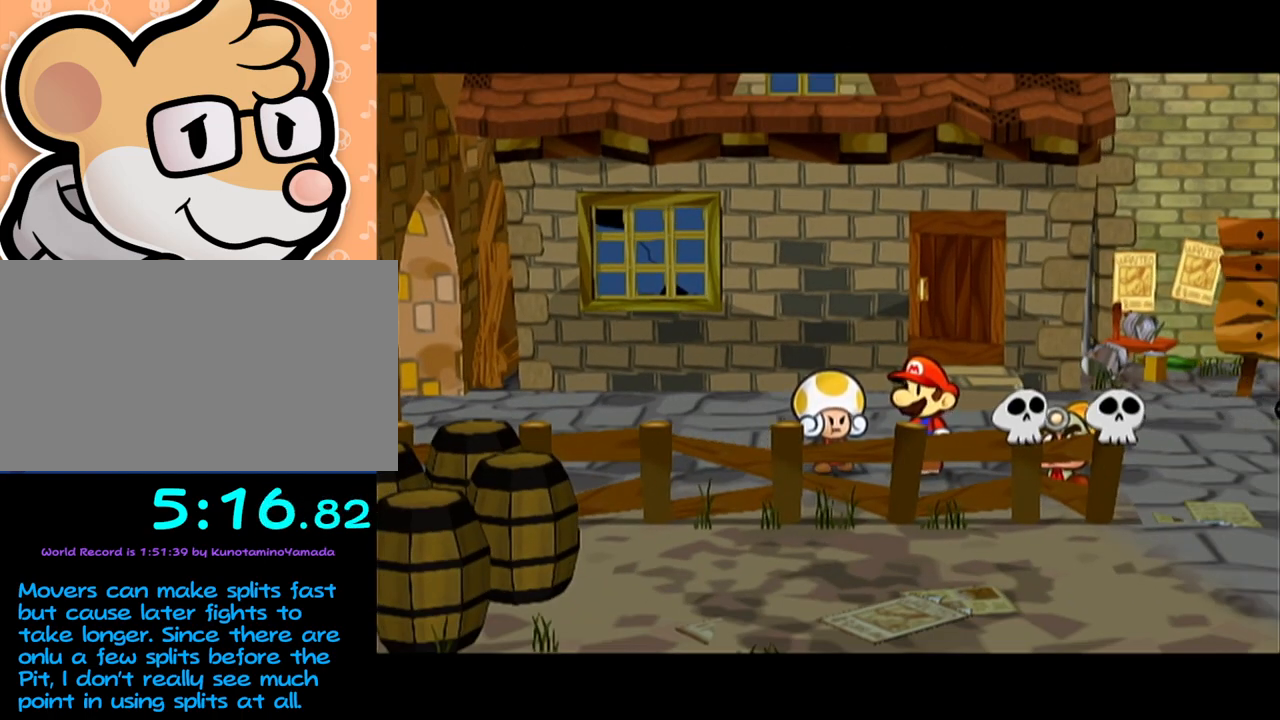
{"buttons": ["B"], "left_stick": "center"}
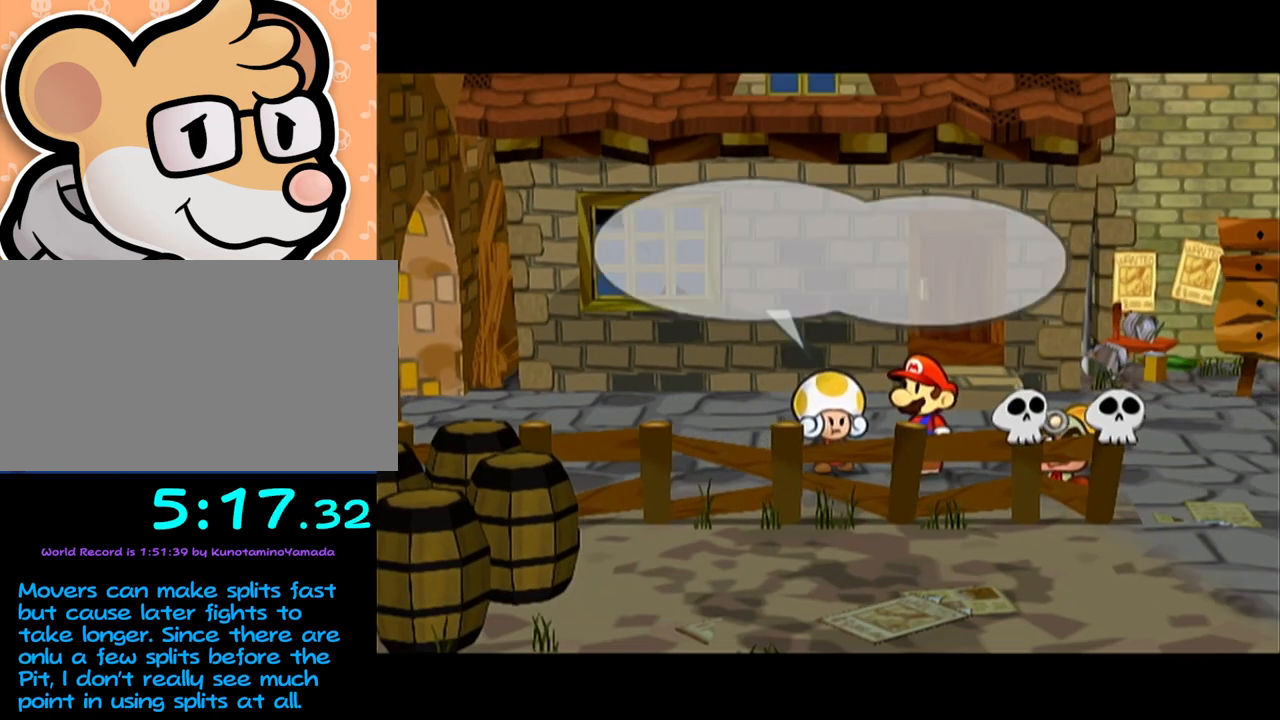
{"buttons": ["A"], "left_stick": "center"}
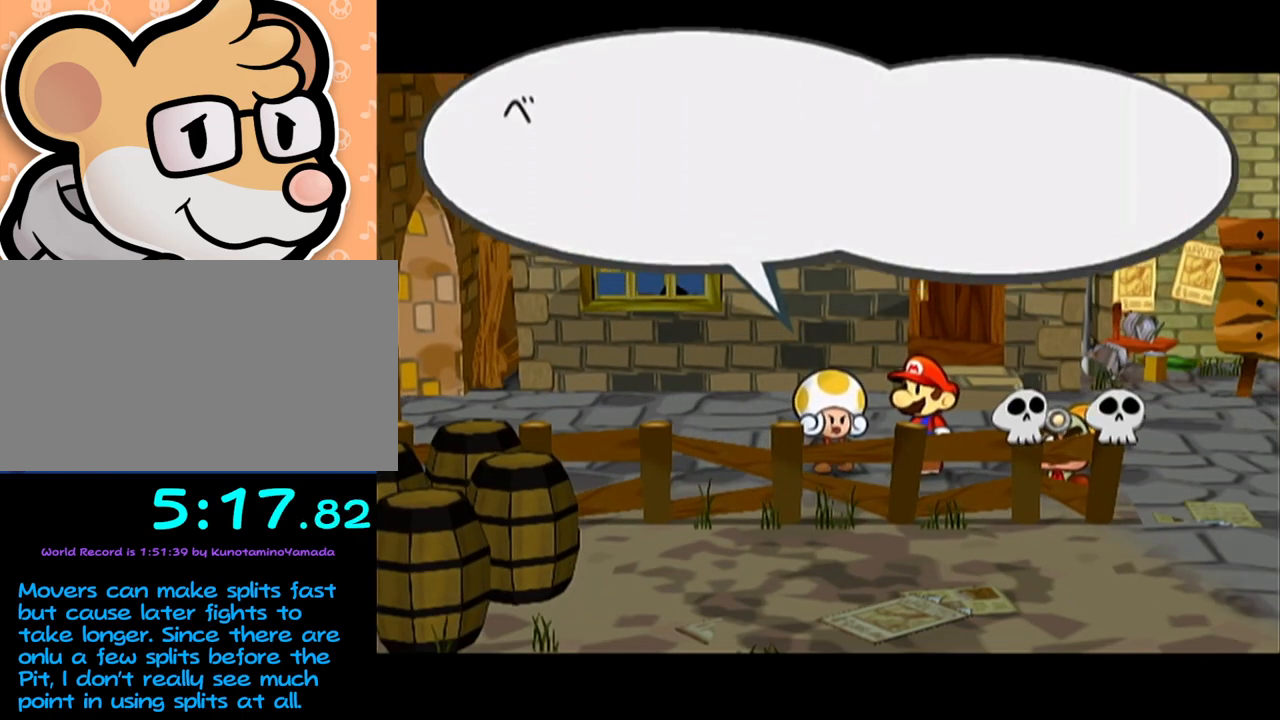
{"buttons": ["B"], "left_stick": "center"}
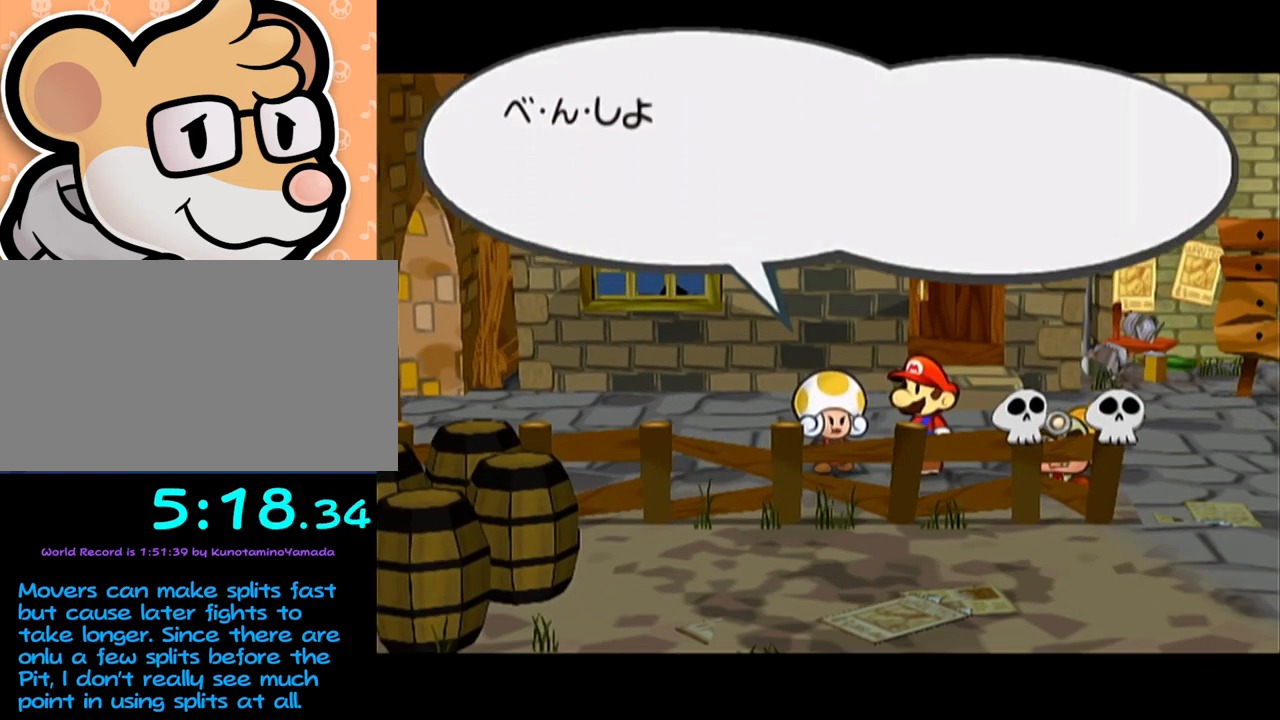
{"buttons": ["A"], "left_stick": "center"}
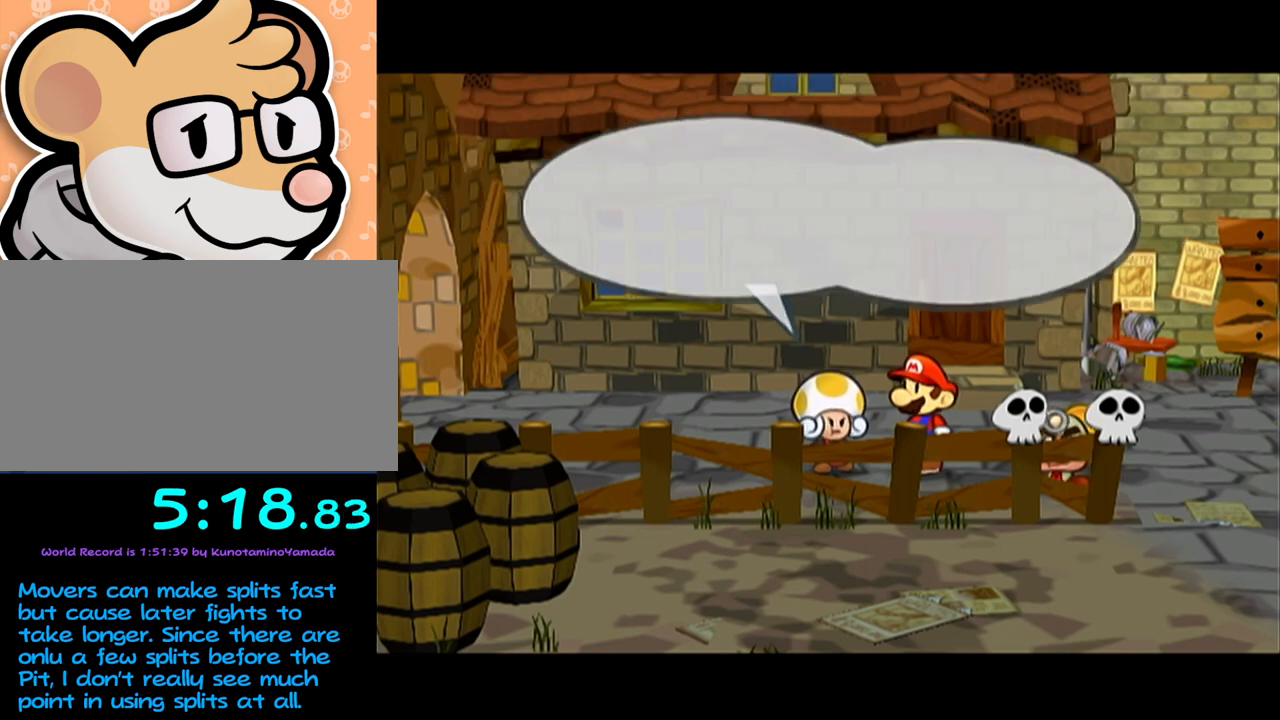
{"buttons": [], "left_stick": "center", "events": [[67, "A", "up"], [100, "A", "down"], [167, "A", "up"]]}
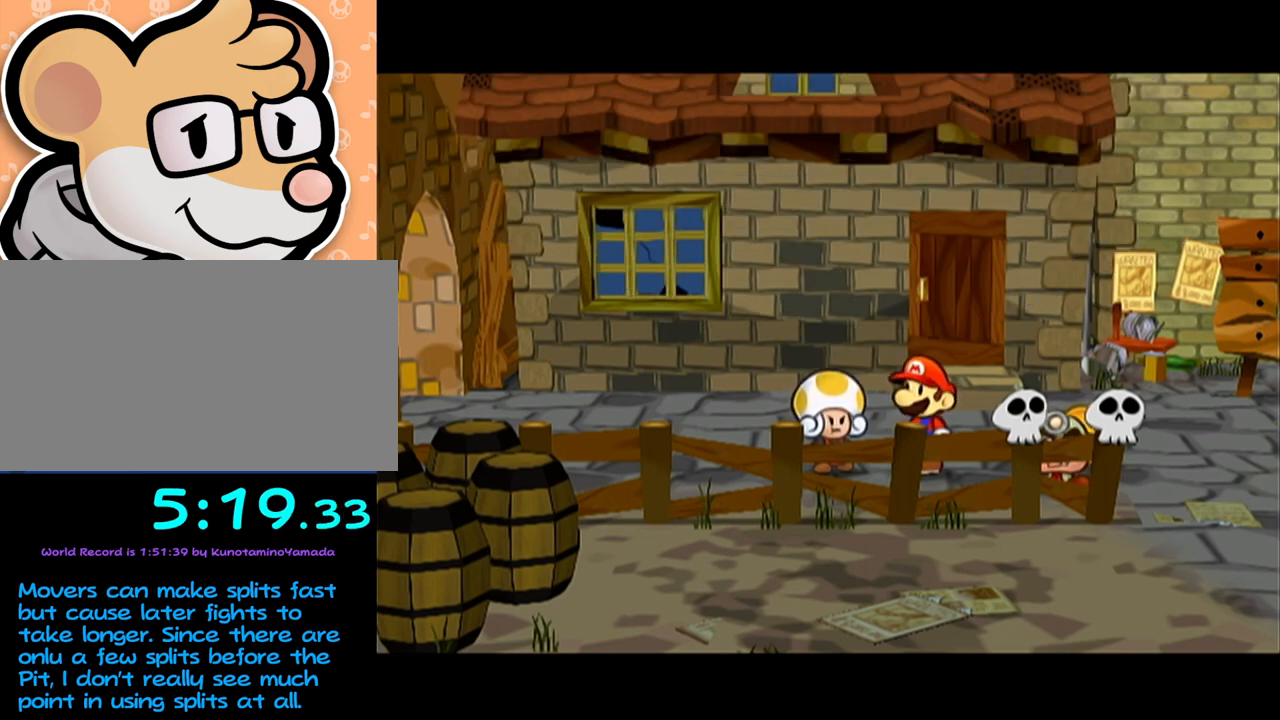
{"buttons": [], "left_stick": "center", "events": []}
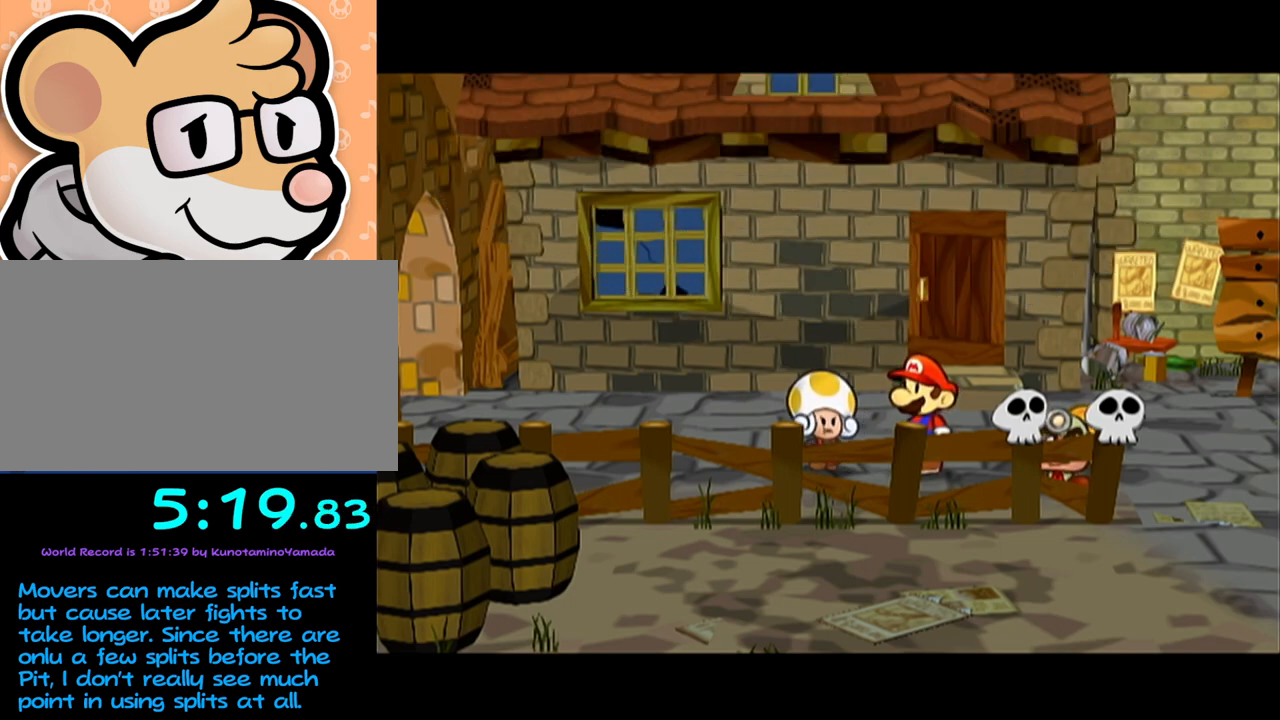
{"buttons": [], "left_stick": "center", "events": []}
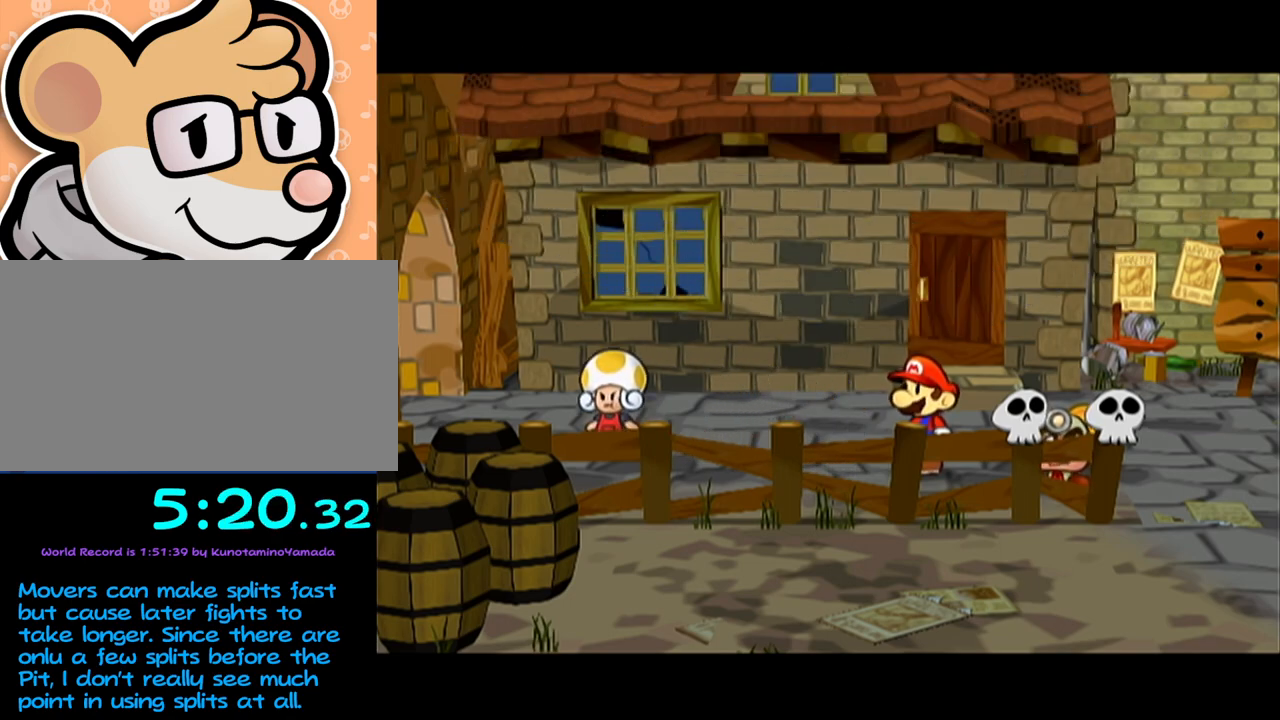
{"buttons": ["B"], "left_stick": "center"}
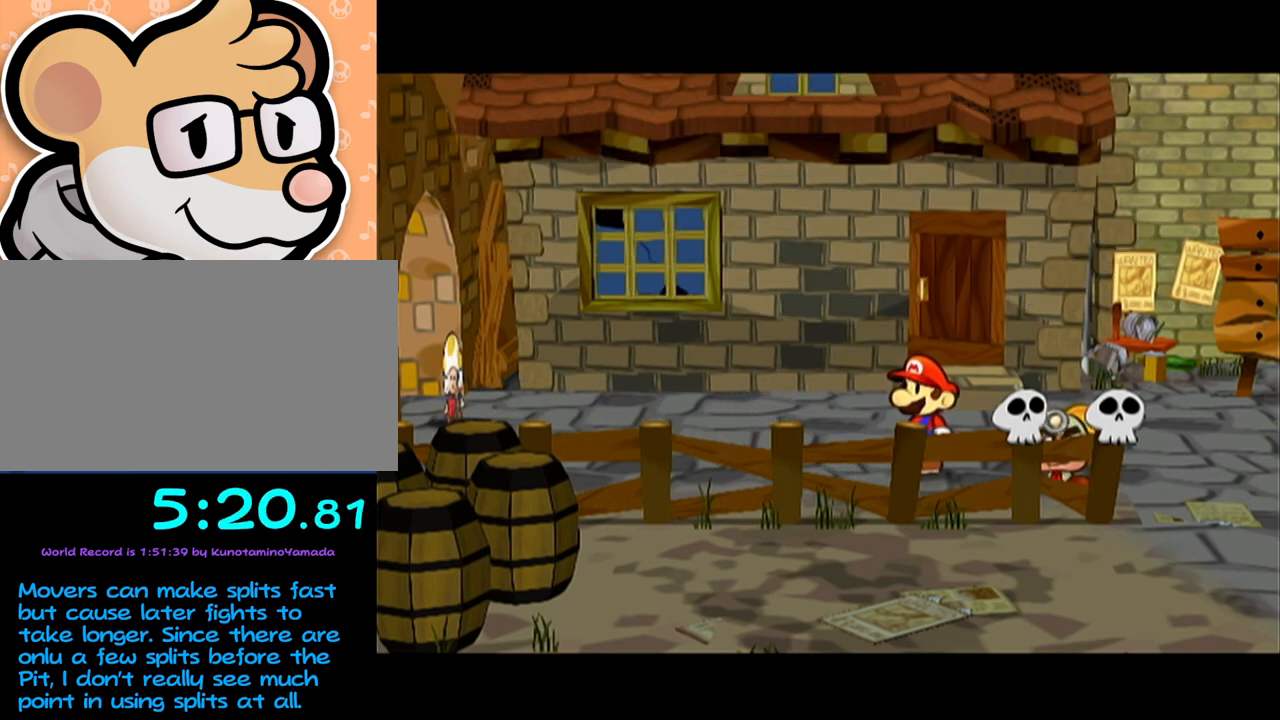
{"buttons": [], "left_stick": "center"}
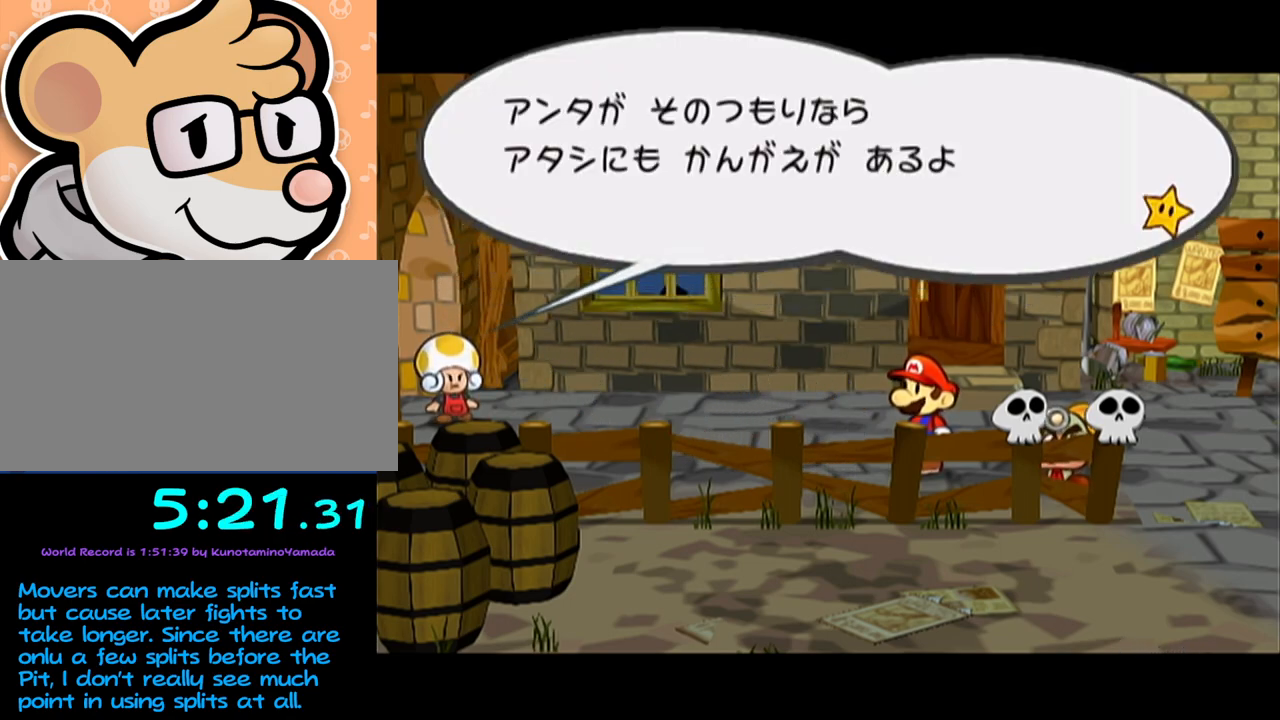
{"buttons": [], "left_stick": "center", "events": [[67, "A", "down"], [133, "A", "up"], [183, "A", "down"], [250, "A", "up"], [317, "A", "down"], [383, "A", "up"]]}
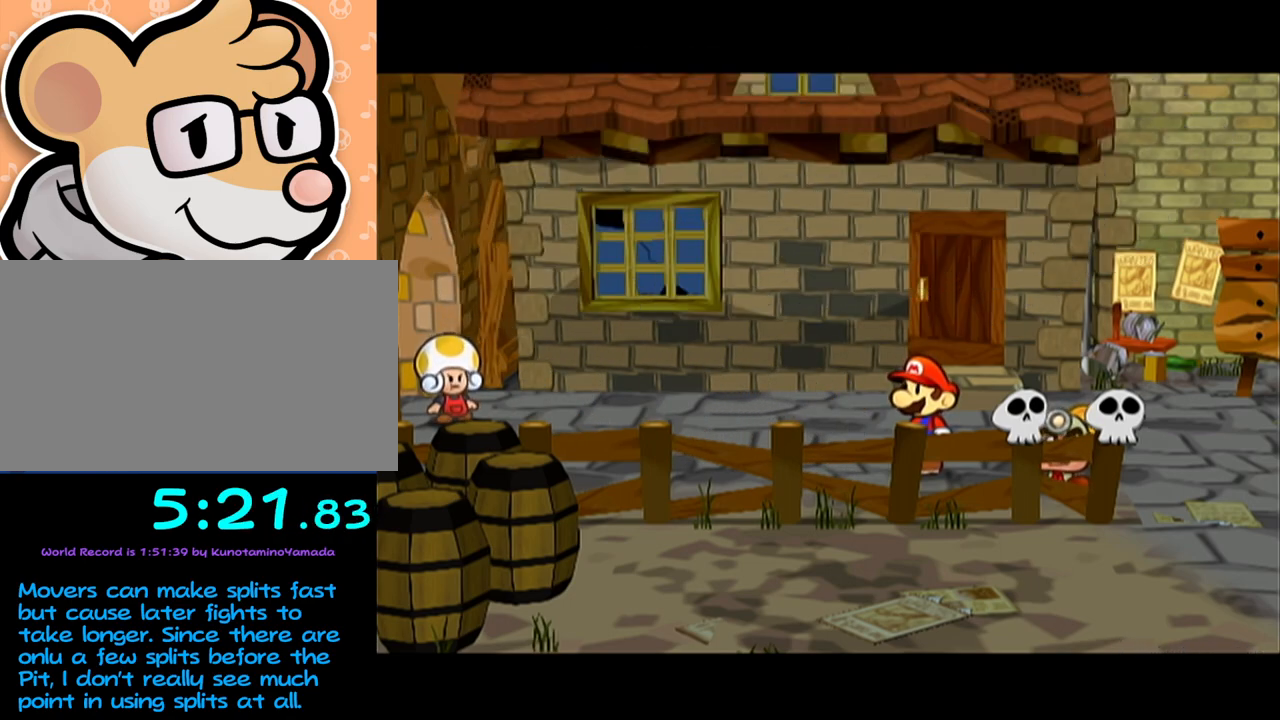
{"buttons": ["A"], "left_stick": "up-right", "events": [[100, "left_stick", "right"], [350, "left_stick", "up-right"], [500, "A", "down"]]}
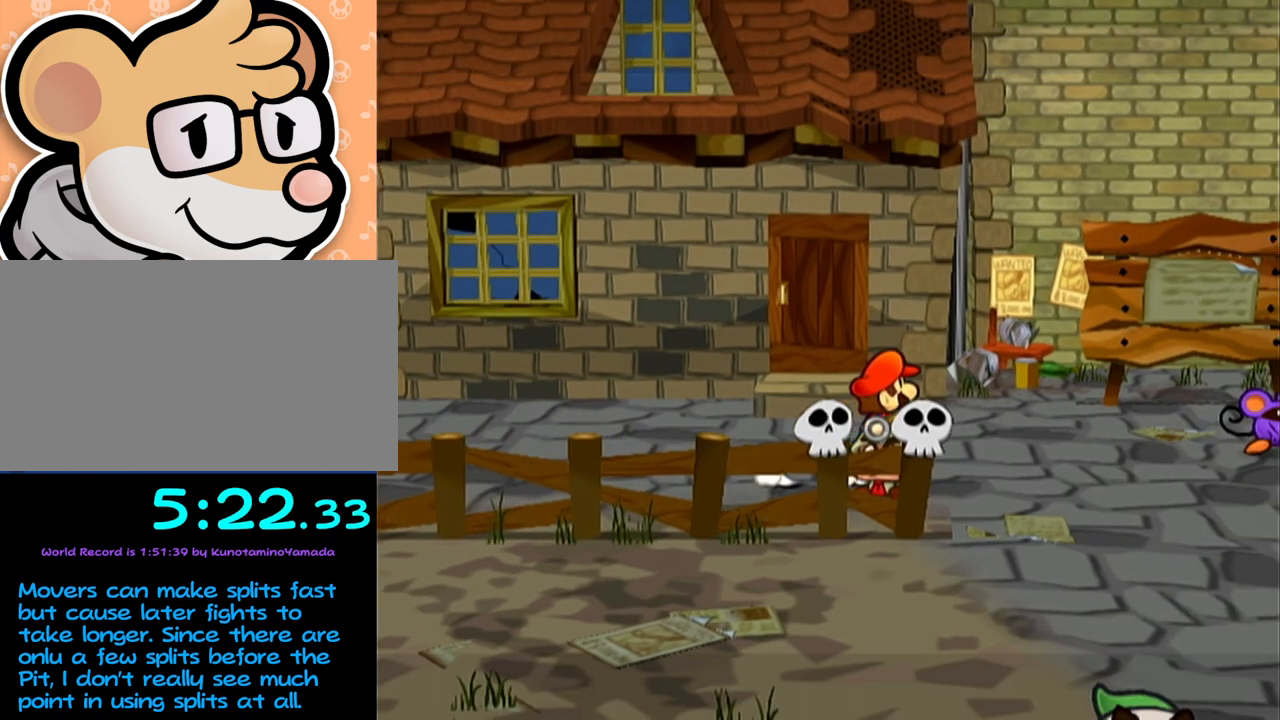
{"buttons": ["A"], "left_stick": "up-right", "events": [[33, "A", "up"], [383, "A", "down"]]}
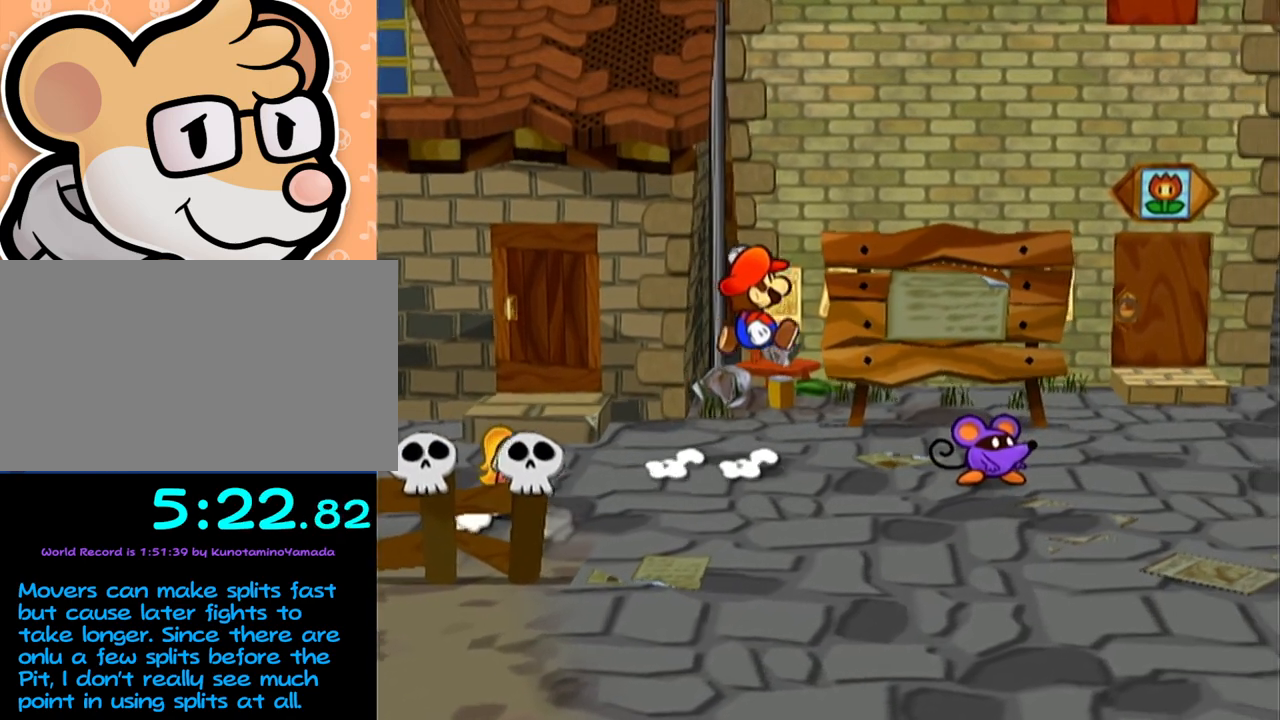
{"buttons": [], "left_stick": "right", "events": [[167, "A", "up"], [417, "left_stick", "right"]]}
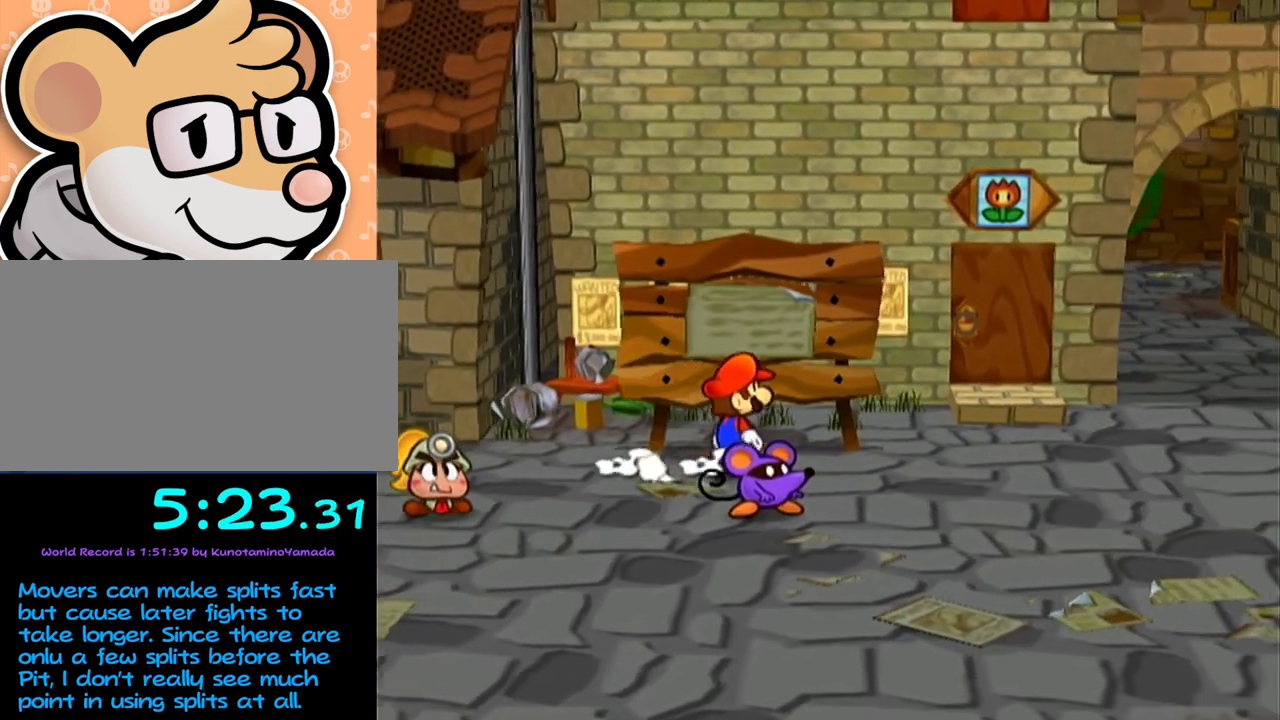
{"buttons": [], "left_stick": "up-right", "events": [[167, "left_stick", "up-right"], [283, "A", "down"], [317, "A", "up"]]}
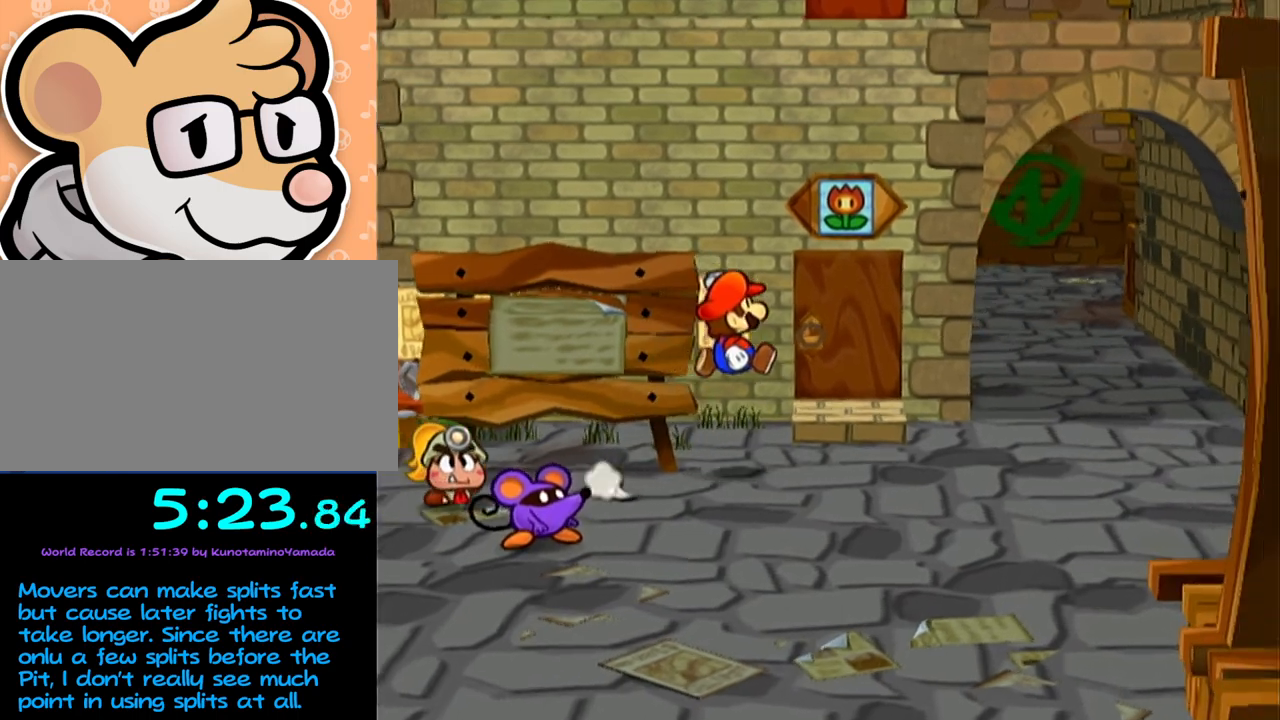
{"buttons": [], "left_stick": "up", "events": [[50, "left_stick", "up"], [167, "A", "down"], [217, "A", "up"]]}
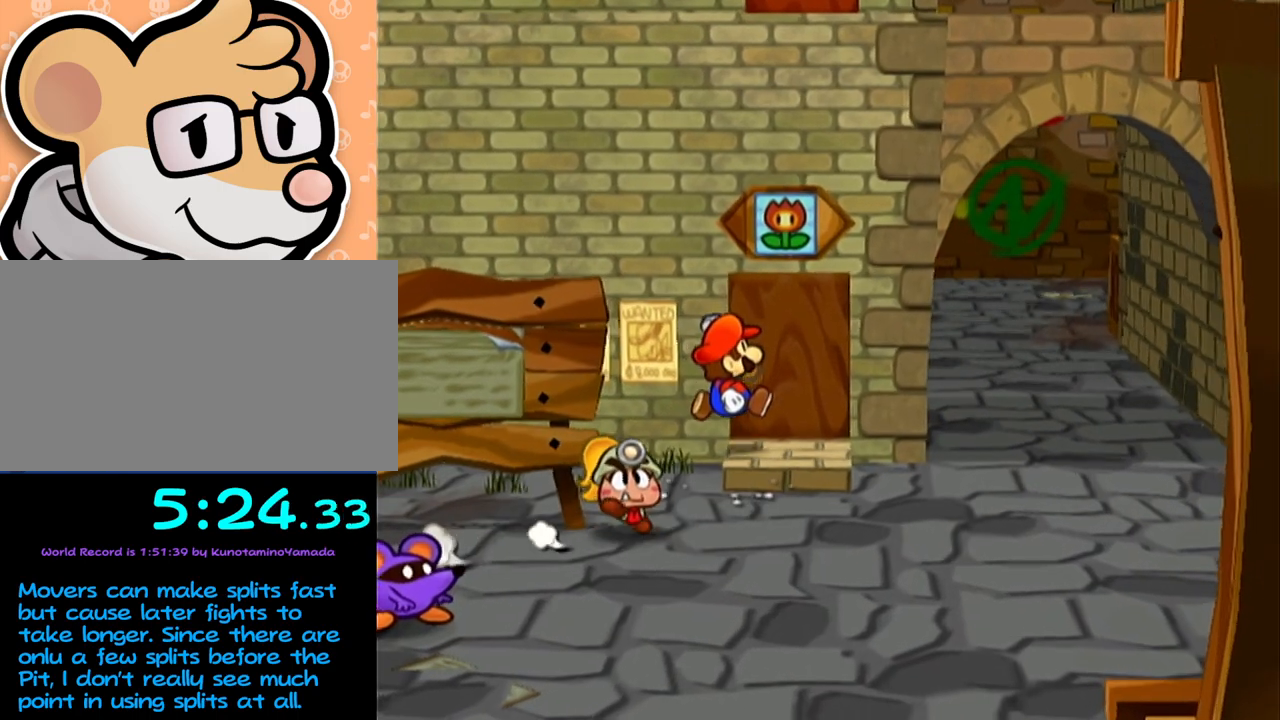
{"buttons": [], "left_stick": "center", "events": [[133, "A", "down"], [200, "A", "up"], [267, "A", "down"], [350, "A", "up"], [467, "left_stick", "center"]]}
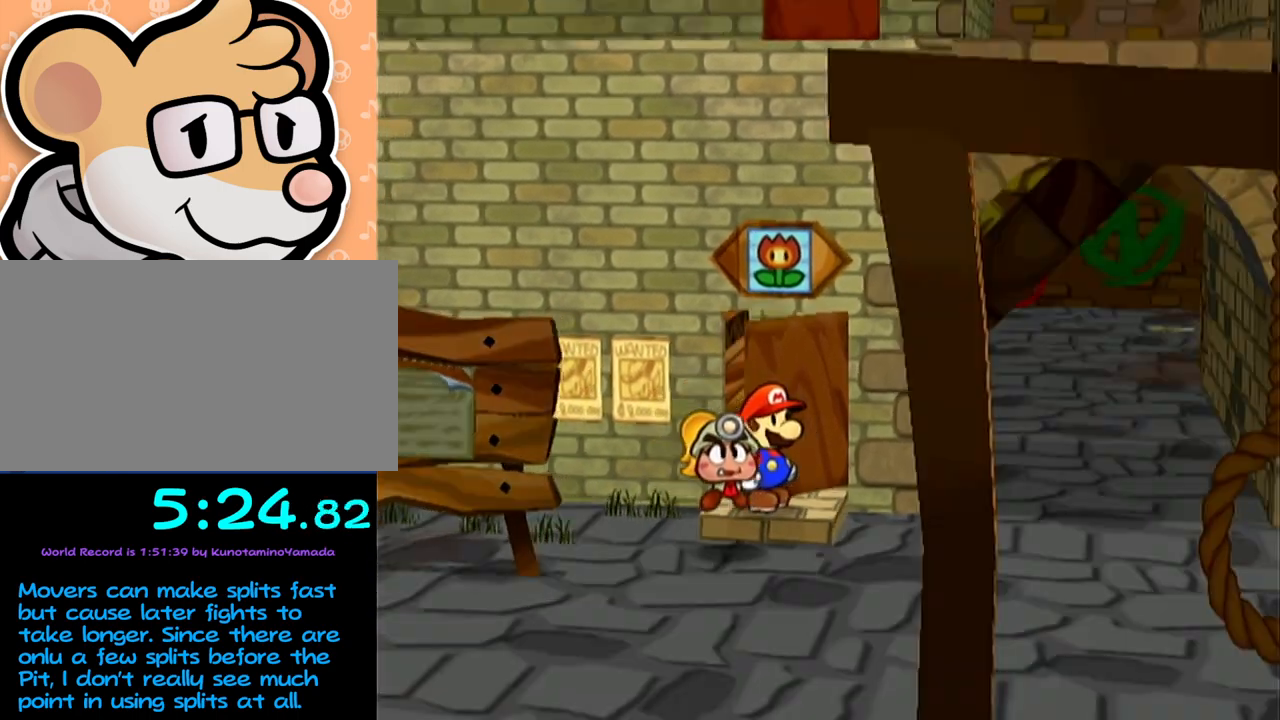
{"buttons": [], "left_stick": "right", "events": [[383, "left_stick", "right"]]}
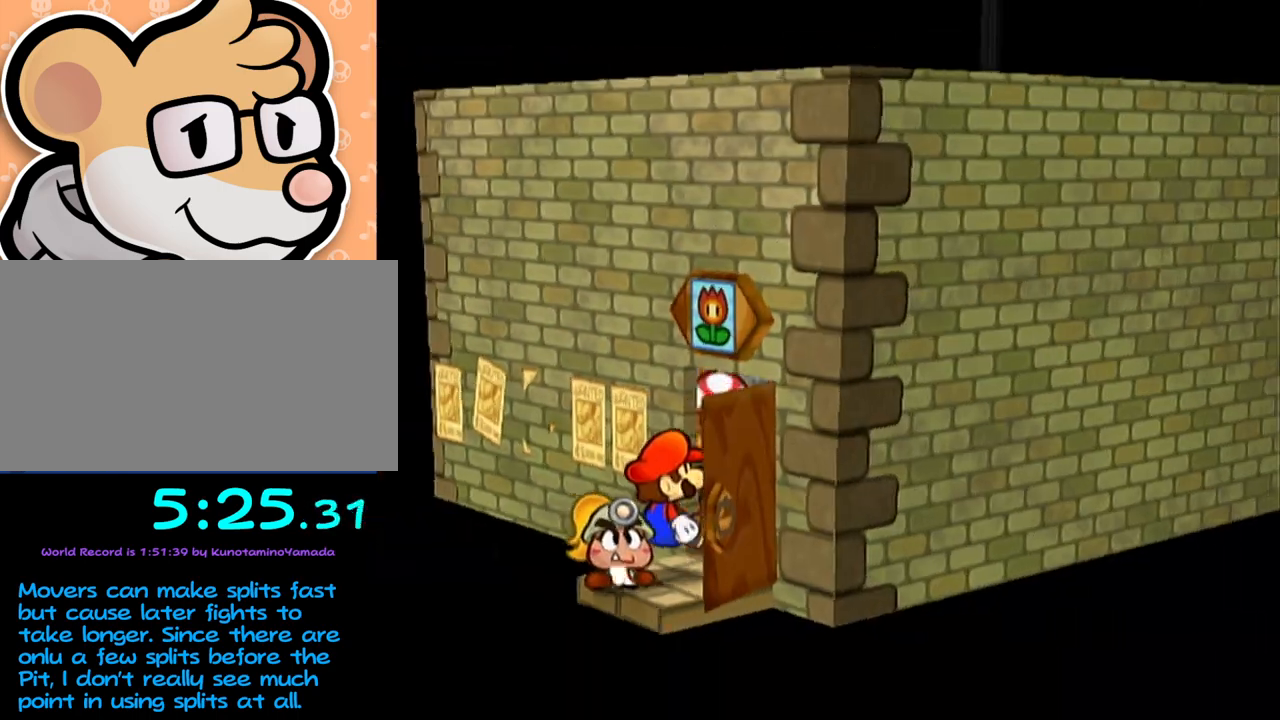
{"buttons": [], "left_stick": "right", "events": []}
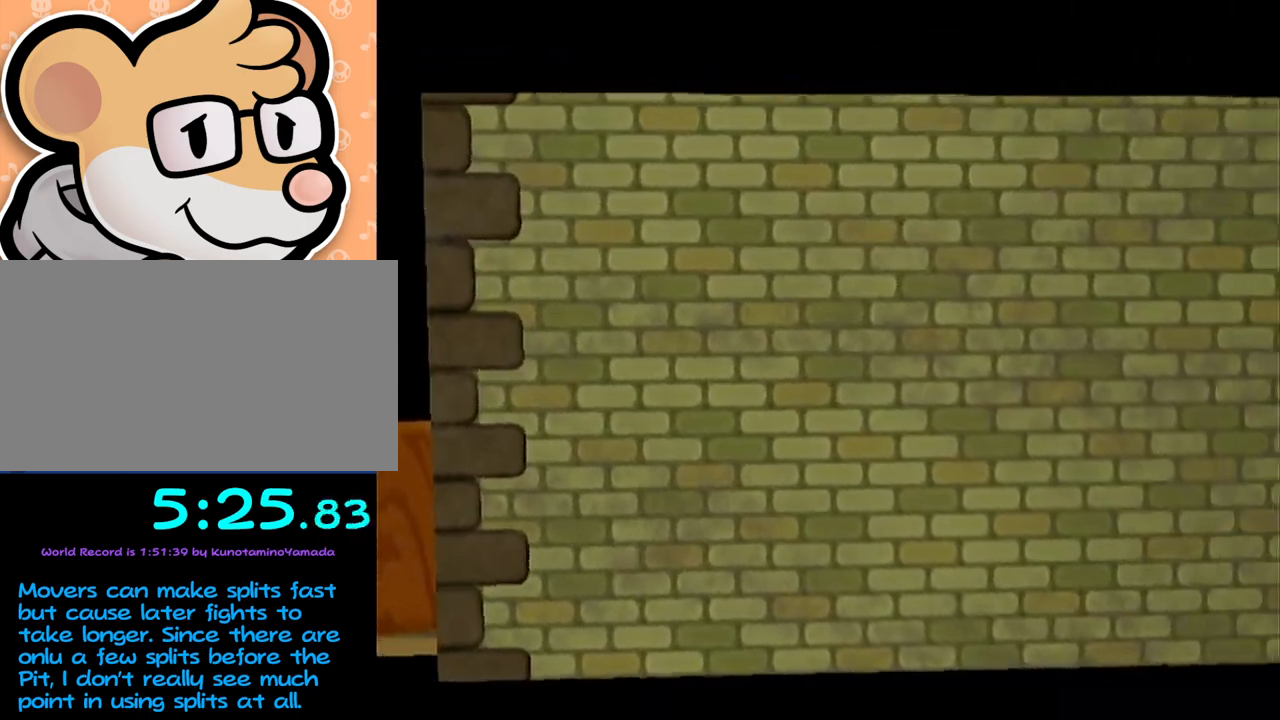
{"buttons": [], "left_stick": "right", "events": []}
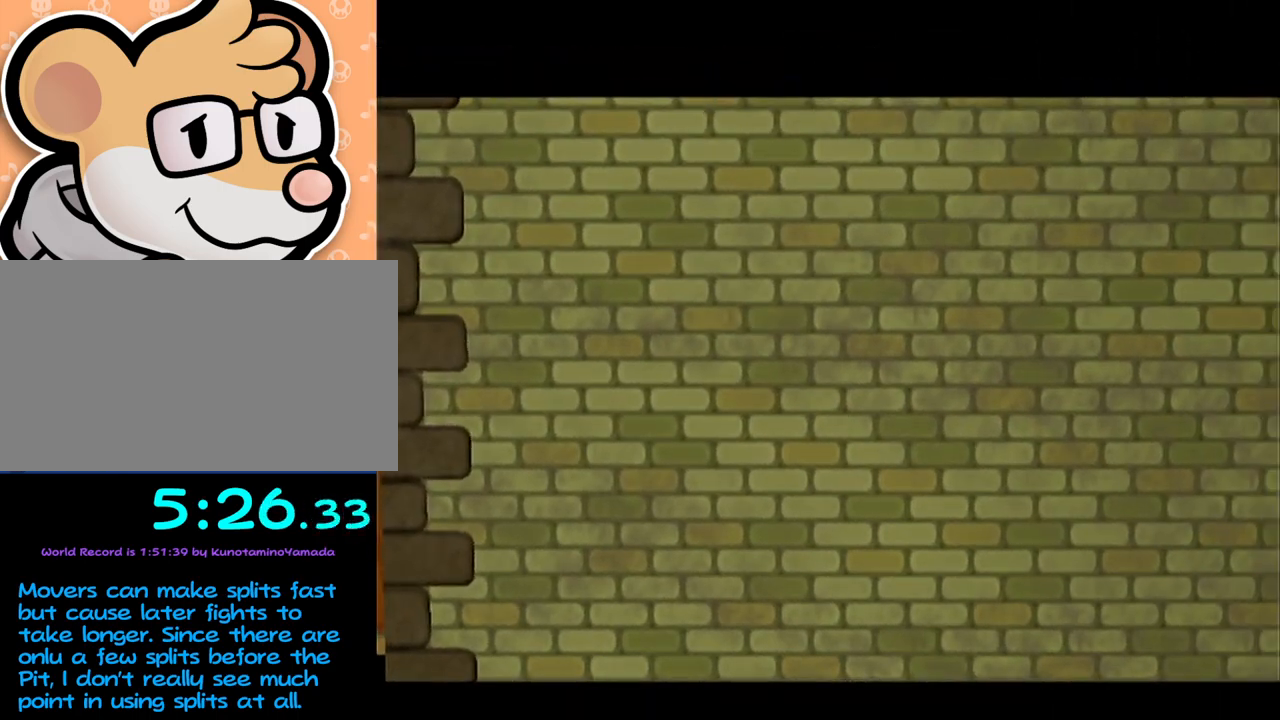
{"buttons": [], "left_stick": "right", "events": []}
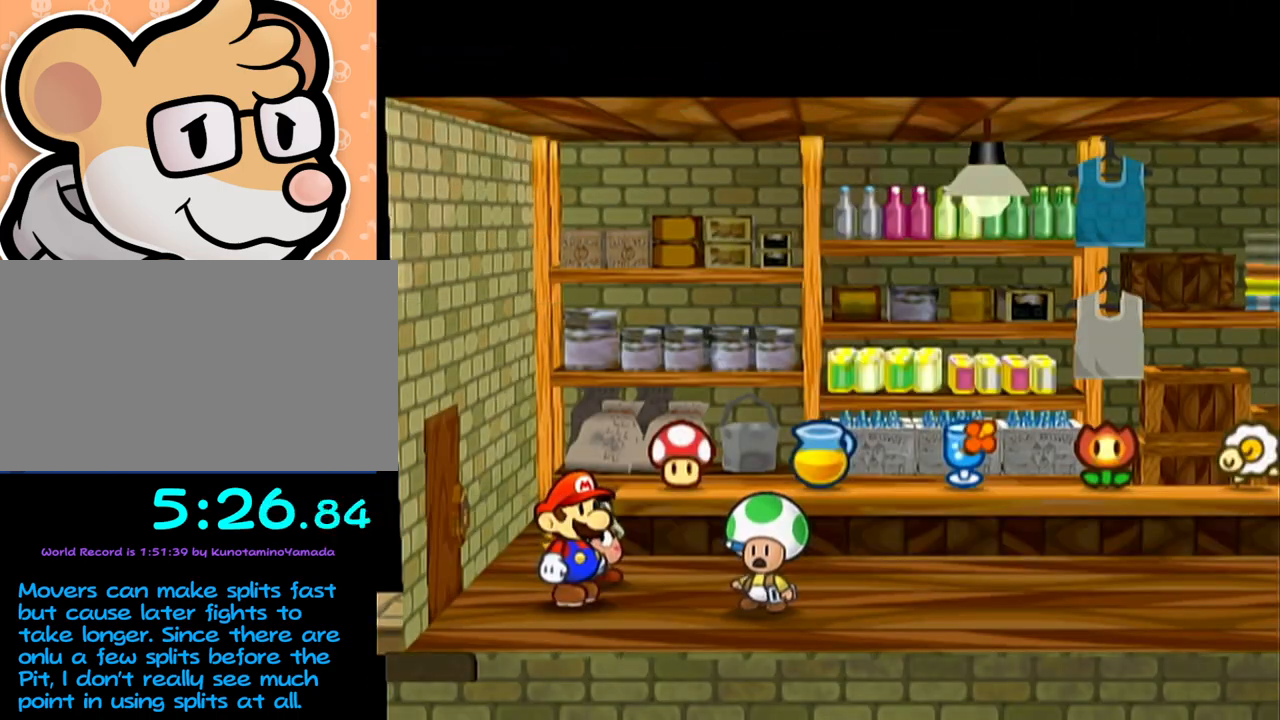
{"buttons": [], "left_stick": "right", "events": [[350, "left_stick", "up-right"], [500, "left_stick", "right"]]}
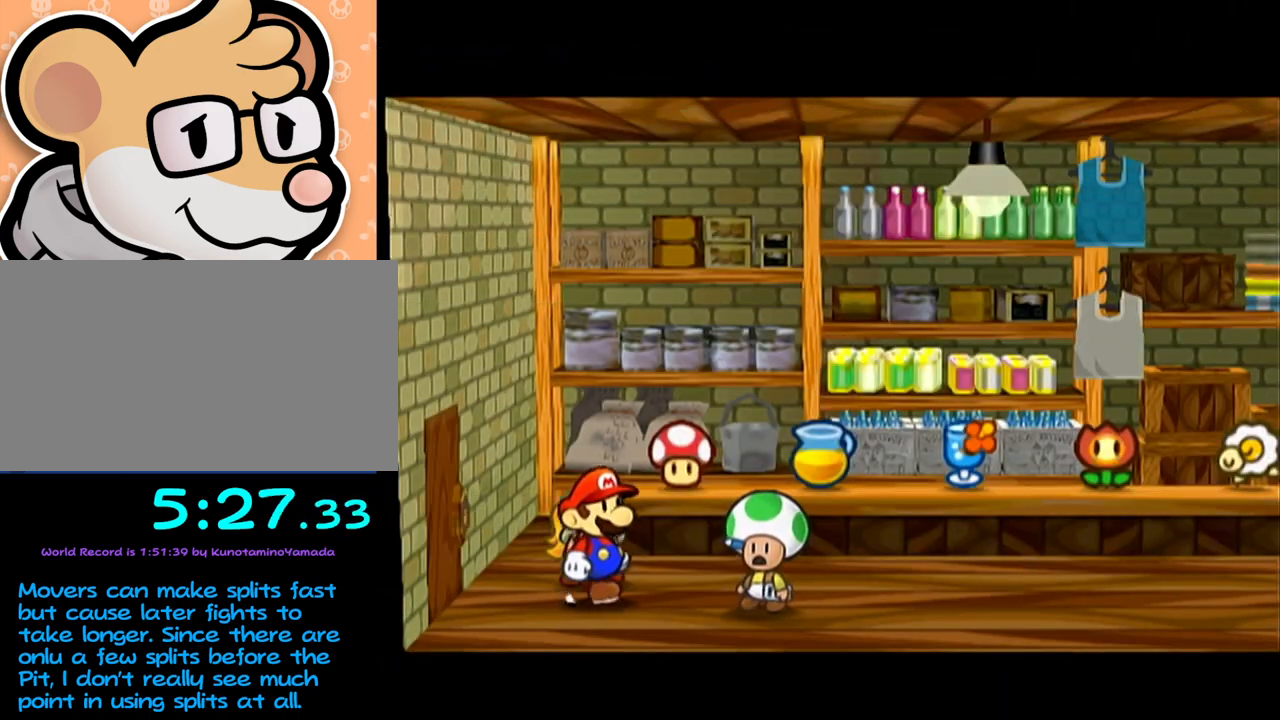
{"buttons": [], "left_stick": "center", "events": [[283, "A", "down"], [317, "A", "up"], [350, "left_stick", "center"], [383, "A", "down"], [467, "A", "up"]]}
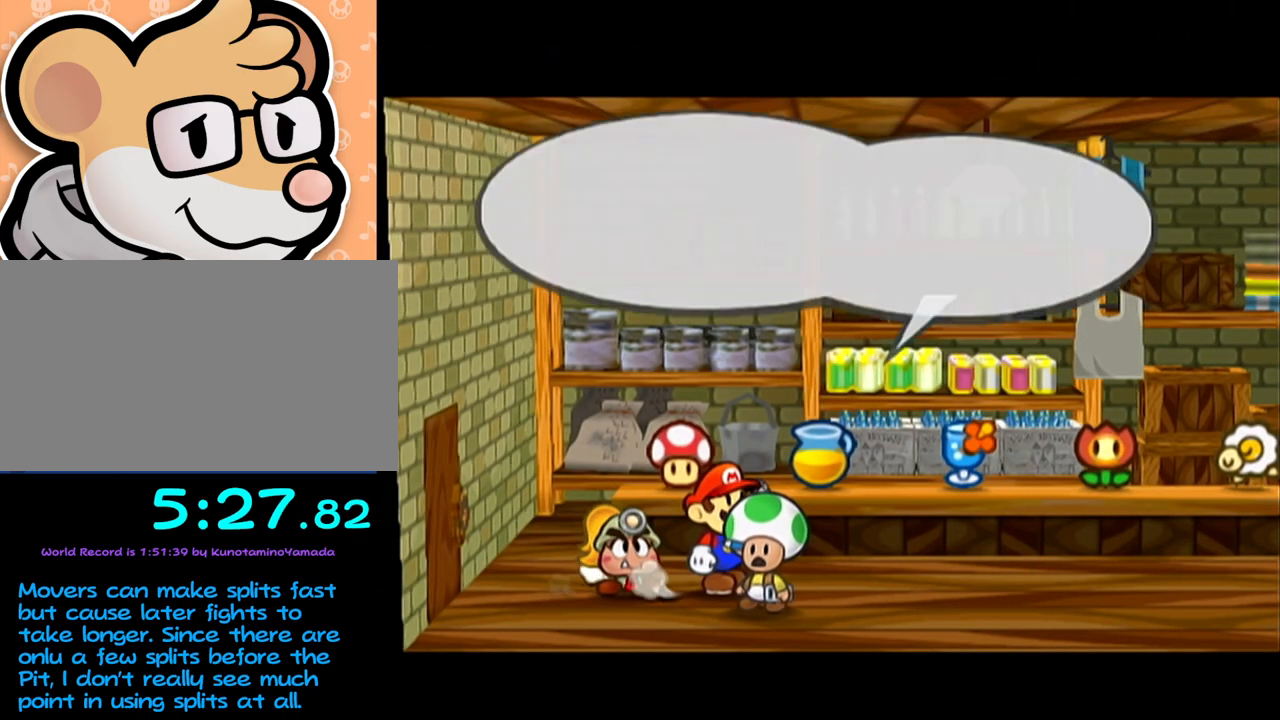
{"buttons": [], "left_stick": "center", "events": [[33, "A", "down"], [100, "A", "up"], [133, "A", "down"], [217, "A", "up"], [250, "A", "down"], [350, "A", "up"], [417, "A", "down"], [467, "A", "up"]]}
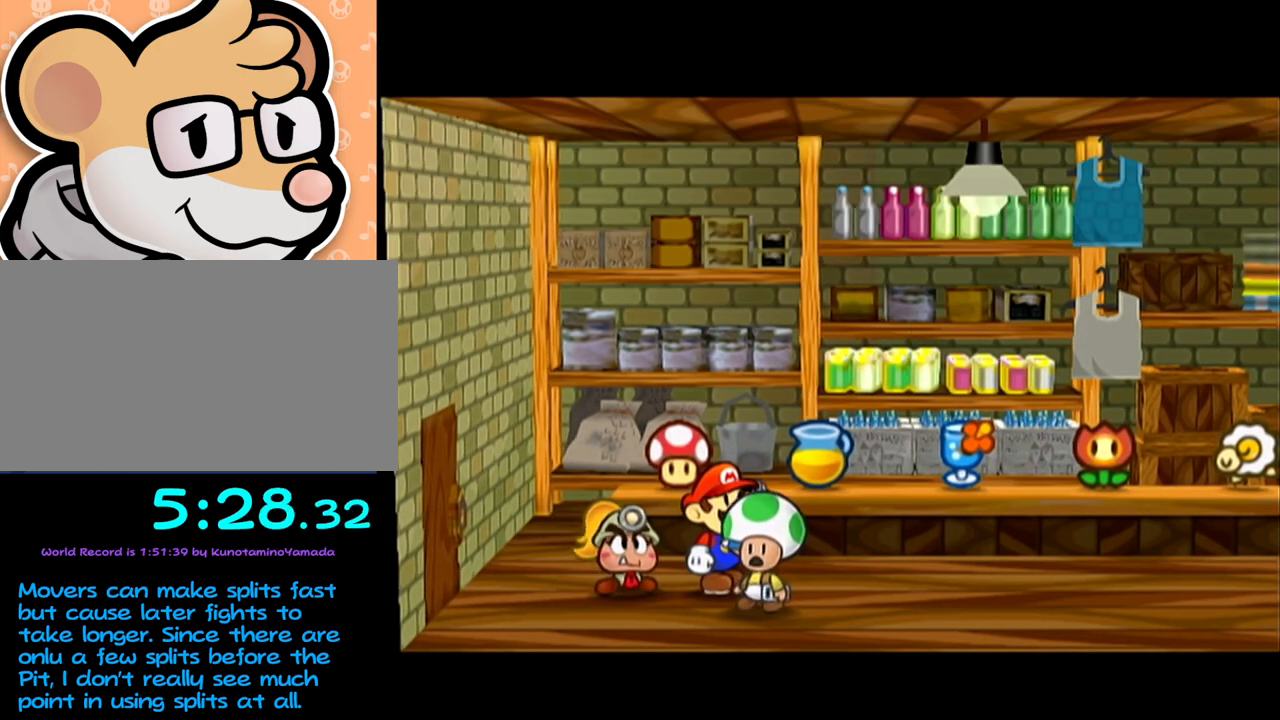
{"buttons": ["A"], "left_stick": "center", "events": [[33, "A", "down"], [67, "A", "up"], [167, "A", "down"], [233, "A", "up"], [300, "A", "down"], [317, "A", "up"], [417, "A", "down"], [450, "A", "up"], [500, "A", "down"]]}
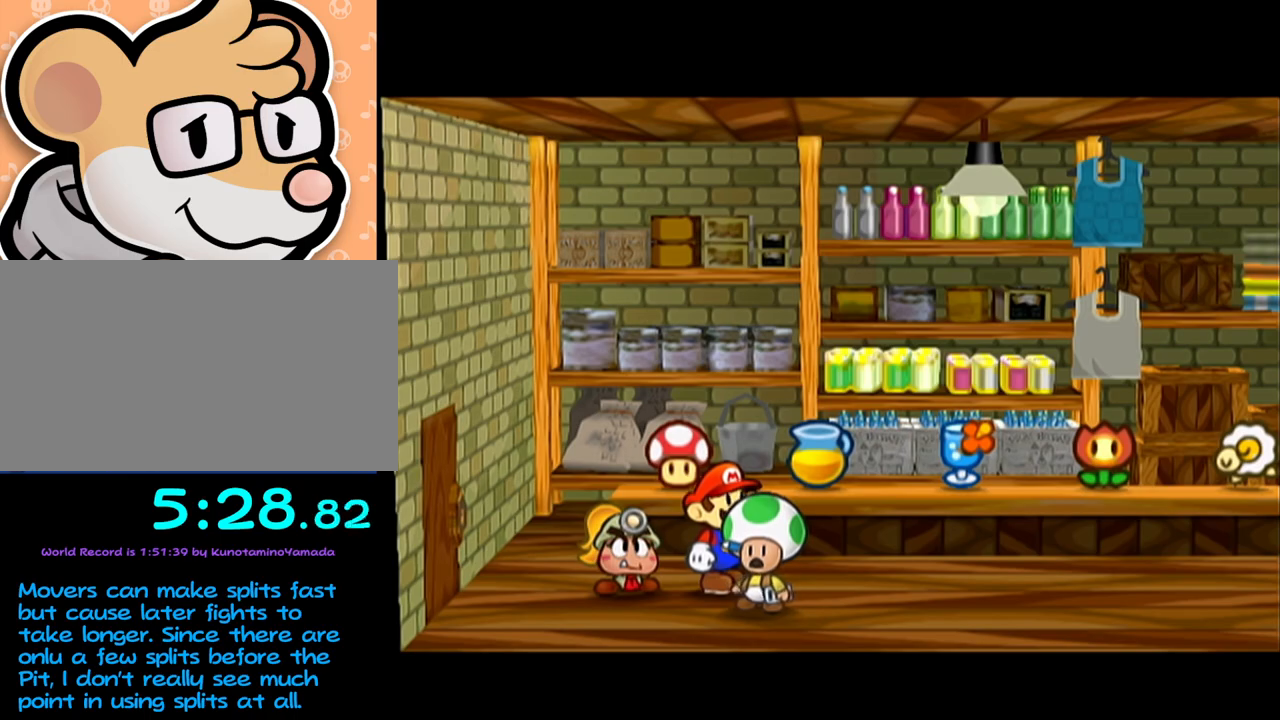
{"buttons": ["A"], "left_stick": "center", "events": [[67, "A", "up"], [133, "A", "down"], [233, "A", "up"], [250, "A", "down"], [317, "A", "up"], [383, "A", "down"], [450, "A", "up"], [500, "A", "down"]]}
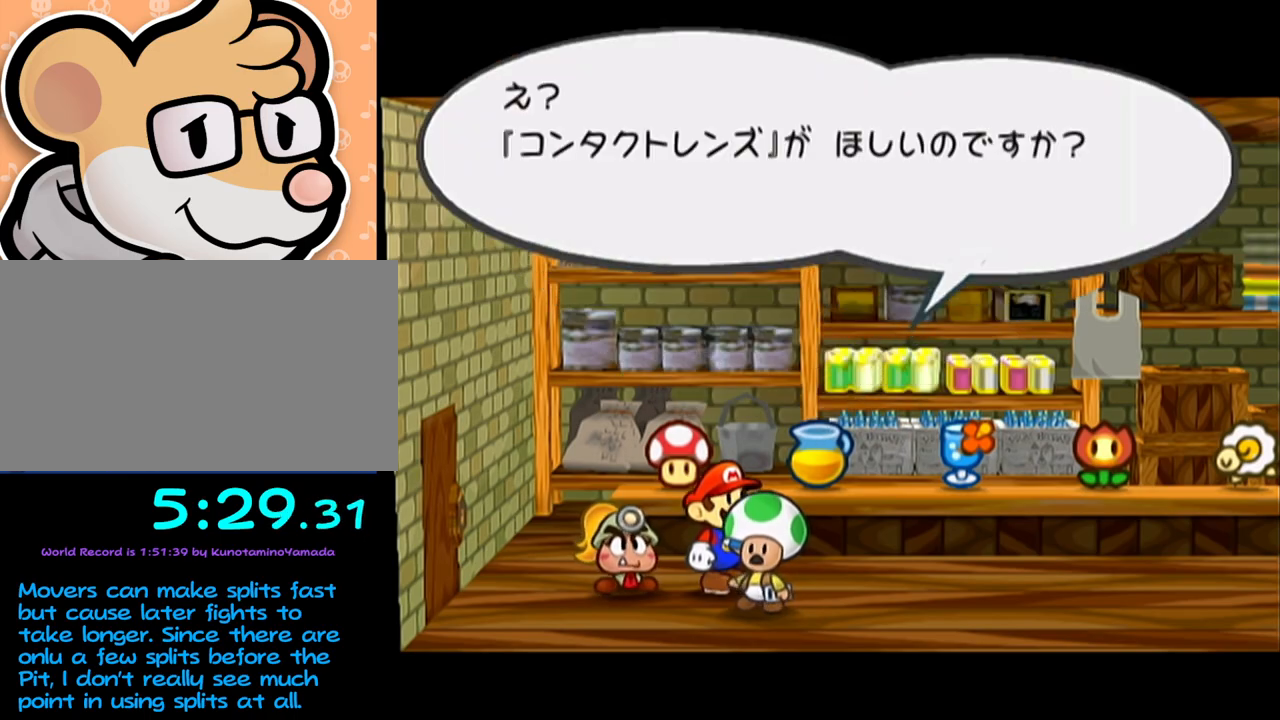
{"buttons": [], "left_stick": "center", "events": [[67, "A", "up"], [133, "A", "down"], [200, "A", "up"], [250, "A", "down"], [317, "A", "up"], [383, "A", "down"], [450, "A", "up"]]}